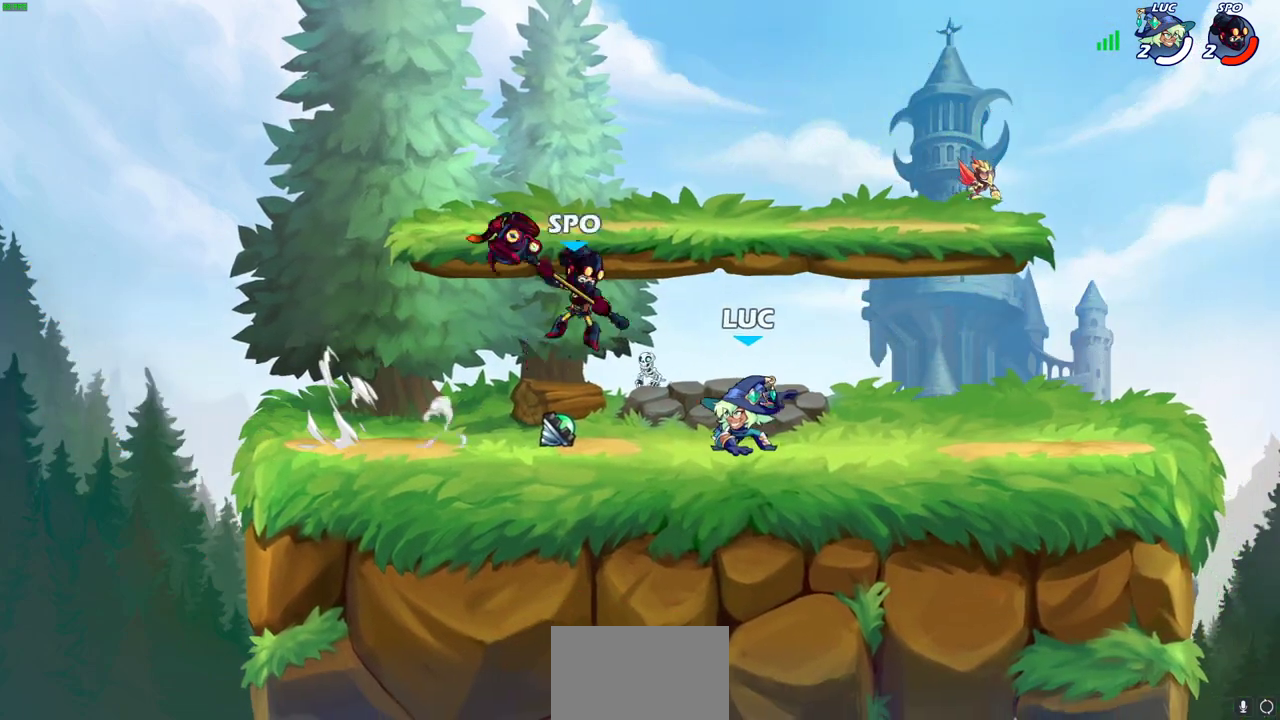
Gameplay with a controller (PlayStation layout); each line is a JSON object with the inputs held at the frame after it (dt_ms = milliseconds from this image to that frame). "events" lists button and stick changes between this image and that frame as [ms after this image, input, new state], when the widget could be followed in between.
{"dt_ms": 400, "buttons": [], "left_stick": "down-right", "right_stick": "center"}
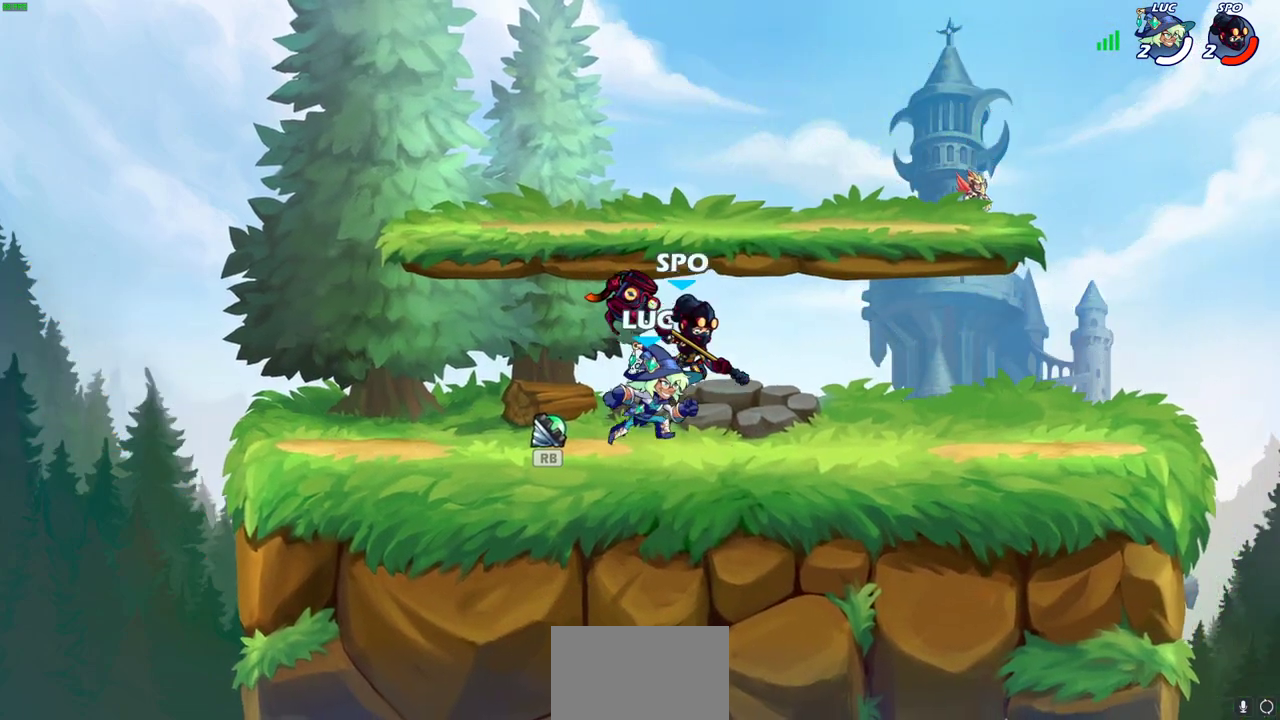
{"dt_ms": 600, "buttons": [], "left_stick": "center", "right_stick": "center", "events": [[17, "left_stick", "down"], [33, "SQUARE", "down"], [117, "SQUARE", "up"], [183, "left_stick", "center"], [267, "CROSS", "down"], [317, "CIRCLE", "down"], [317, "CROSS", "up"], [367, "CIRCLE", "up"], [383, "left_stick", "up-left"], [517, "left_stick", "center"]]}
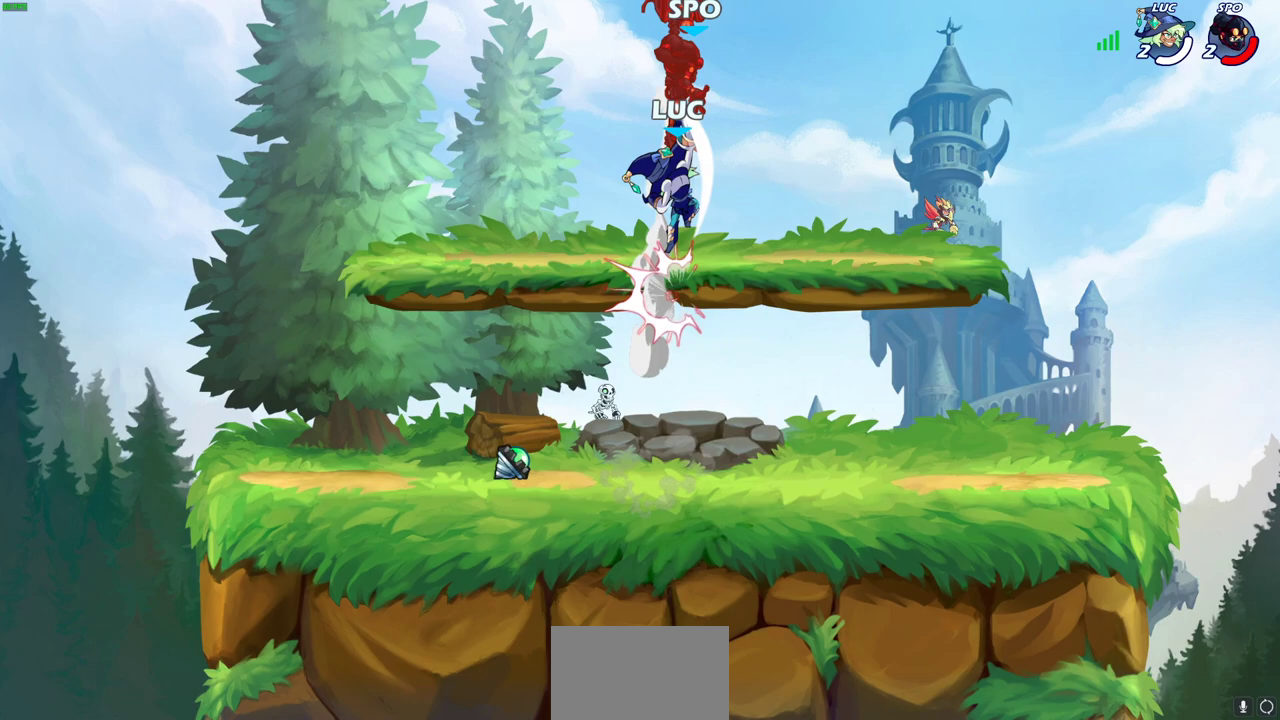
{"dt_ms": 500, "buttons": [], "left_stick": "center", "right_stick": "center", "events": [[150, "left_stick", "right"], [350, "left_stick", "center"]]}
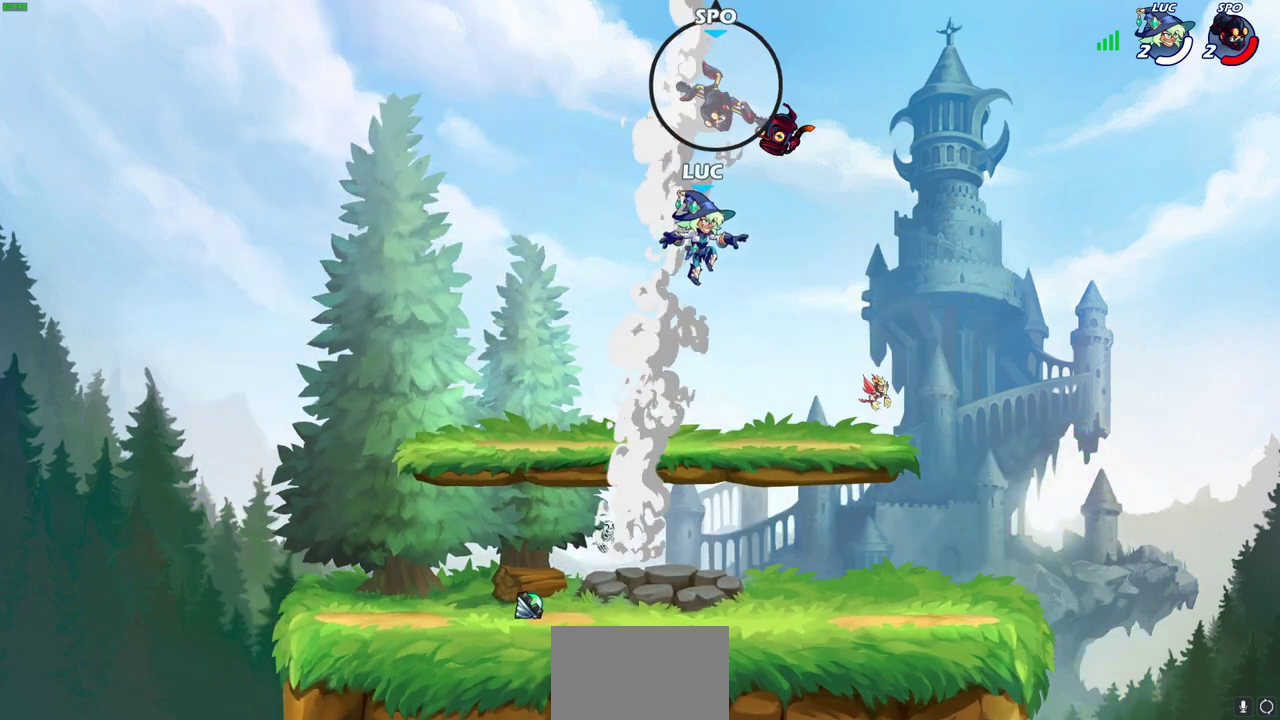
{"dt_ms": 500, "buttons": ["CIRCLE", "R2"], "left_stick": "left", "right_stick": "center", "events": [[217, "R2", "down"], [250, "CIRCLE", "down"], [483, "left_stick", "left"]]}
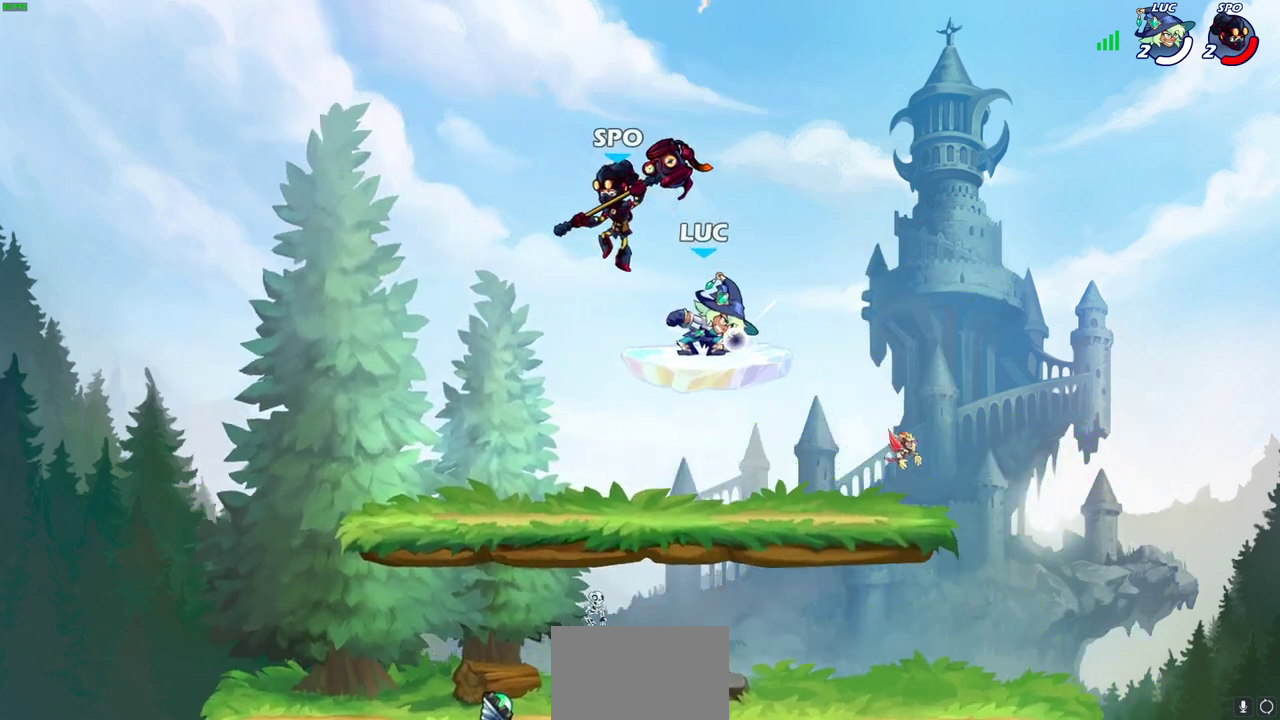
{"dt_ms": 600, "buttons": ["CROSS"], "left_stick": "up-left", "right_stick": "center", "events": [[50, "CIRCLE", "up"], [67, "R2", "up"], [150, "left_stick", "center"], [500, "left_stick", "right"], [533, "CROSS", "down"], [600, "left_stick", "up-left"]]}
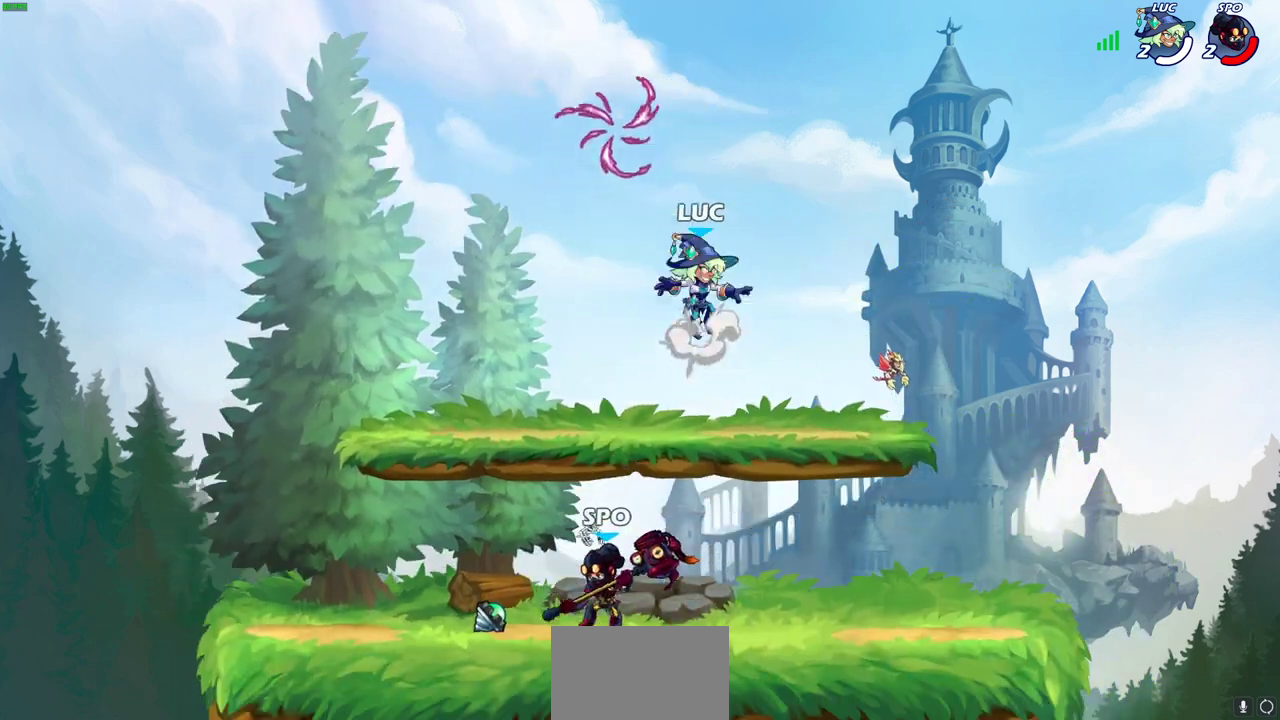
{"dt_ms": 400, "buttons": [], "left_stick": "down-left", "right_stick": "center", "events": [[133, "CROSS", "up"], [267, "R1", "down"], [317, "left_stick", "down-left"], [350, "R1", "up"]]}
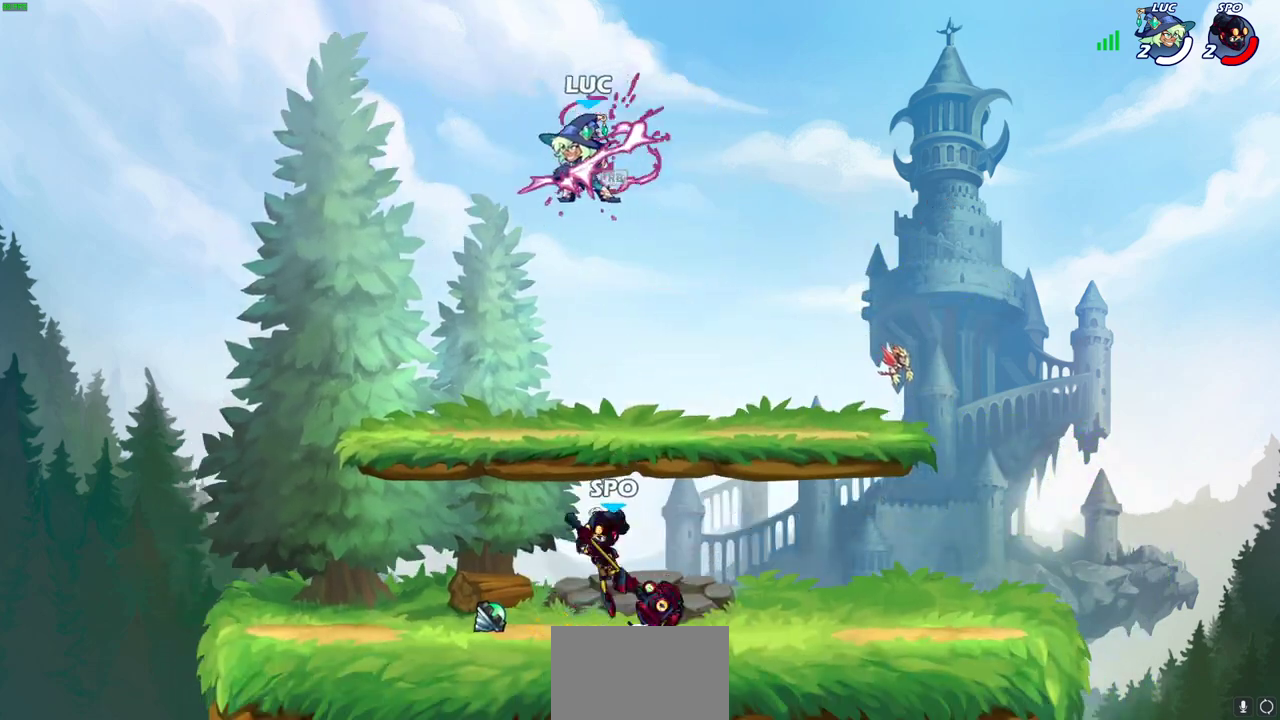
{"dt_ms": 300, "buttons": [], "left_stick": "down-left", "right_stick": "center", "events": [[17, "left_stick", "down"], [133, "left_stick", "down-left"]]}
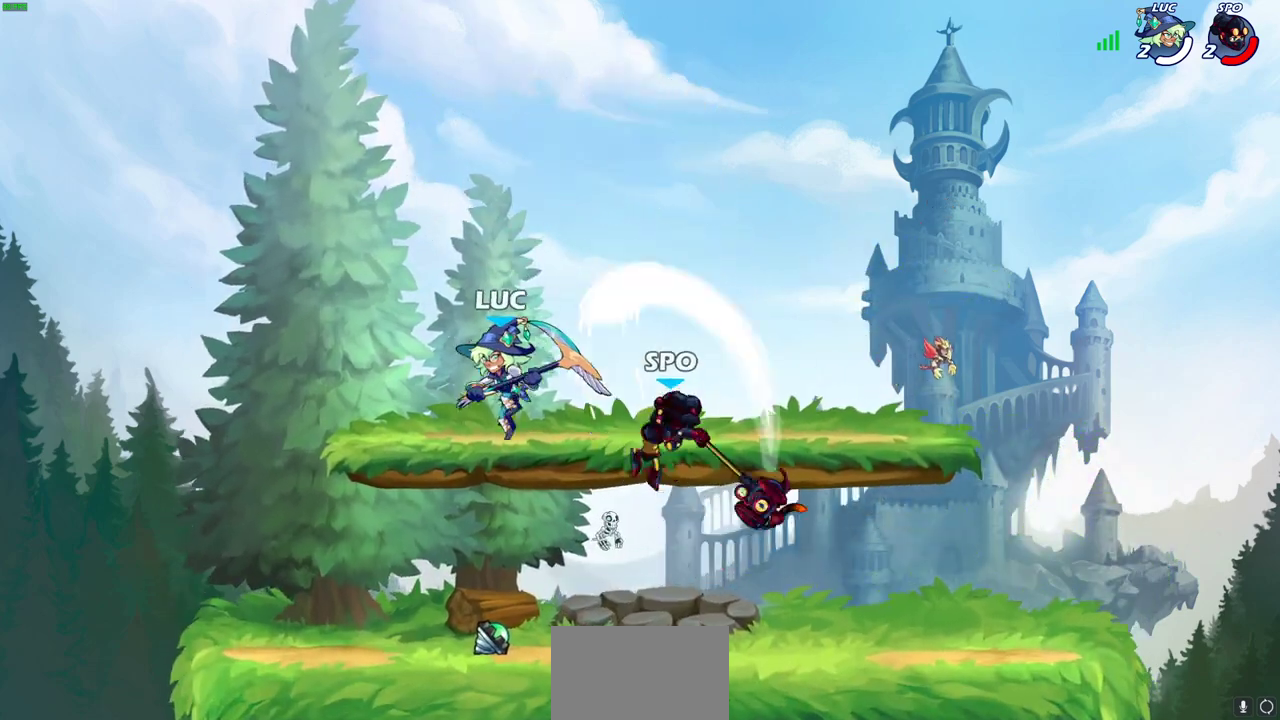
{"dt_ms": 800, "buttons": [], "left_stick": "right", "right_stick": "center", "events": [[83, "left_stick", "down-right"], [133, "left_stick", "right"], [350, "R2", "down"], [433, "SQUARE", "down"], [500, "R2", "up"], [567, "SQUARE", "up"]]}
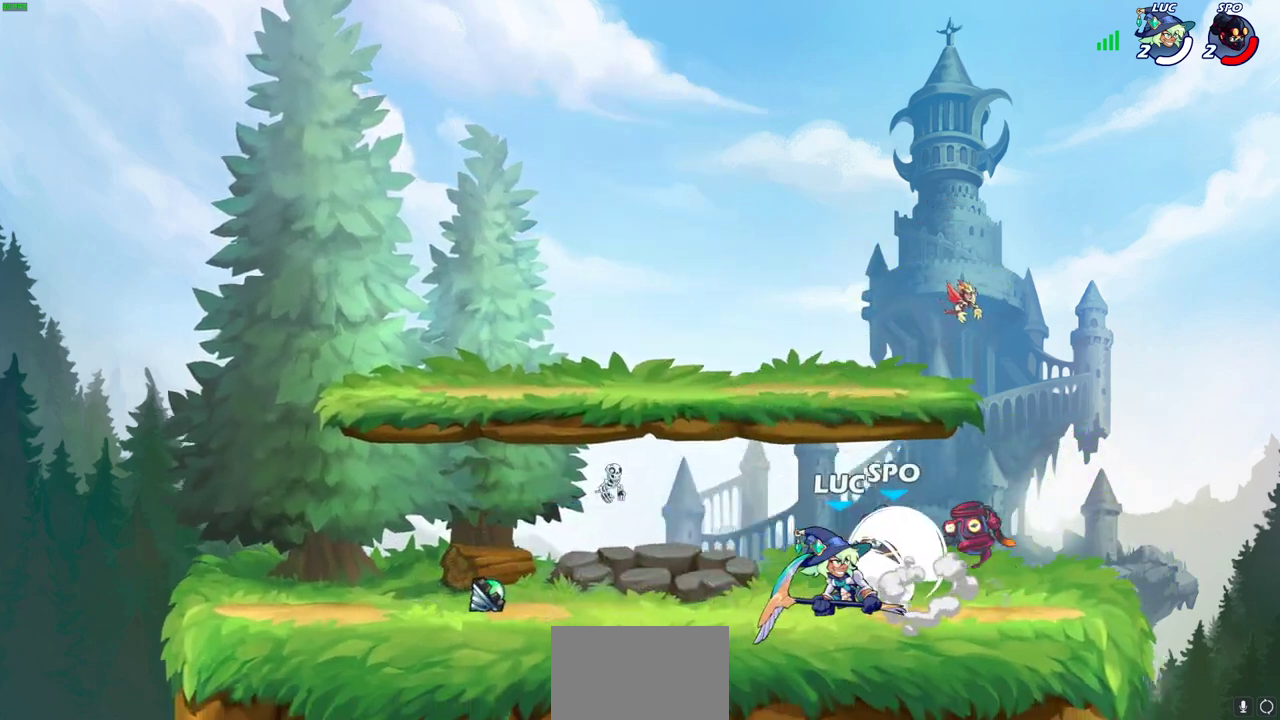
{"dt_ms": 600, "buttons": [], "left_stick": "center", "right_stick": "center", "events": [[50, "left_stick", "down-right"], [117, "left_stick", "down-left"], [233, "left_stick", "up-left"], [283, "SQUARE", "down"], [300, "left_stick", "center"], [350, "SQUARE", "up"]]}
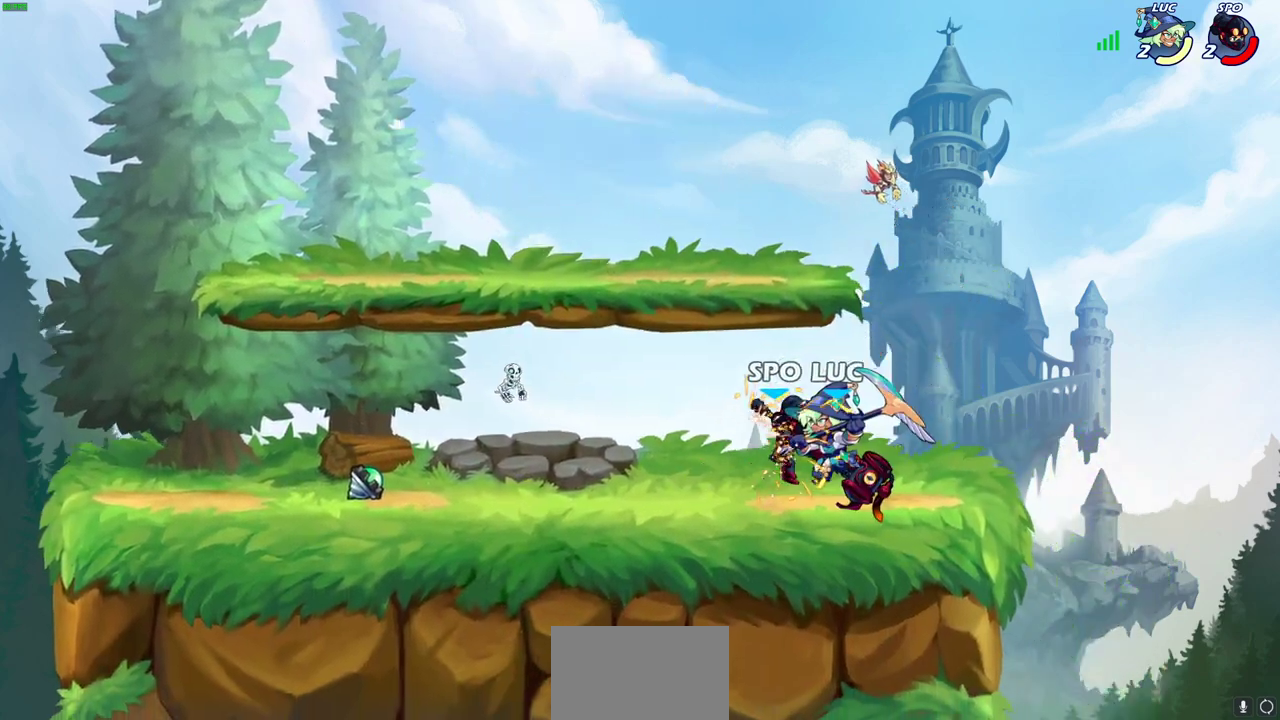
{"dt_ms": 300, "buttons": ["R2"], "left_stick": "up", "right_stick": "center", "events": [[183, "left_stick", "up"], [217, "R2", "down"]]}
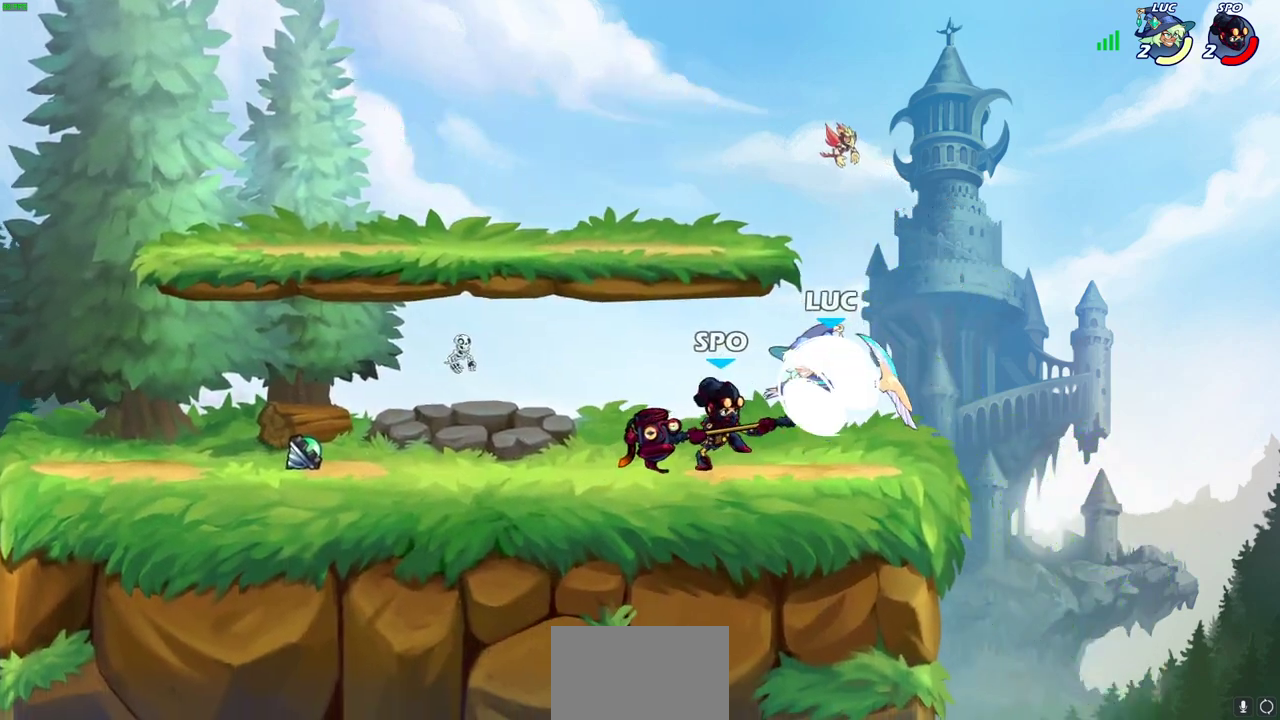
{"dt_ms": 400, "buttons": ["SQUARE"], "left_stick": "down", "right_stick": "center", "events": [[167, "R2", "up"], [217, "left_stick", "down"], [317, "SQUARE", "down"]]}
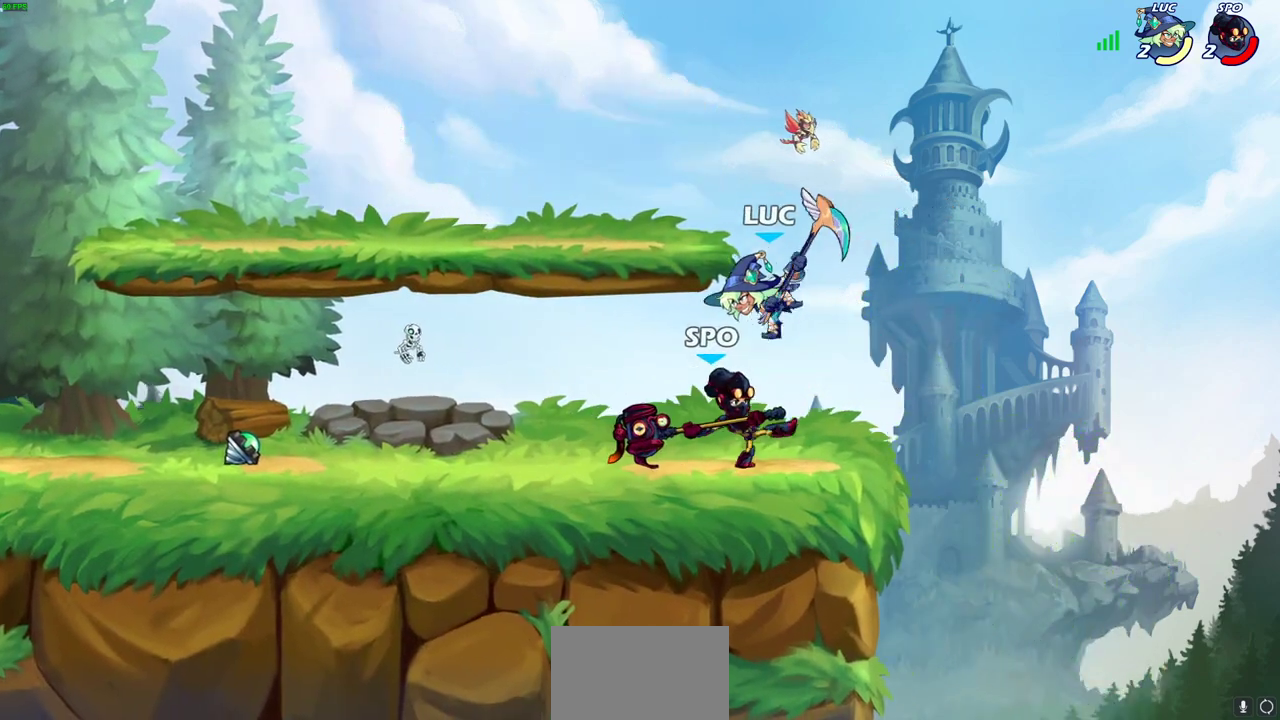
{"dt_ms": 700, "buttons": [], "left_stick": "up-left", "right_stick": "center", "events": [[17, "SQUARE", "up"], [100, "left_stick", "right"], [683, "left_stick", "up-left"]]}
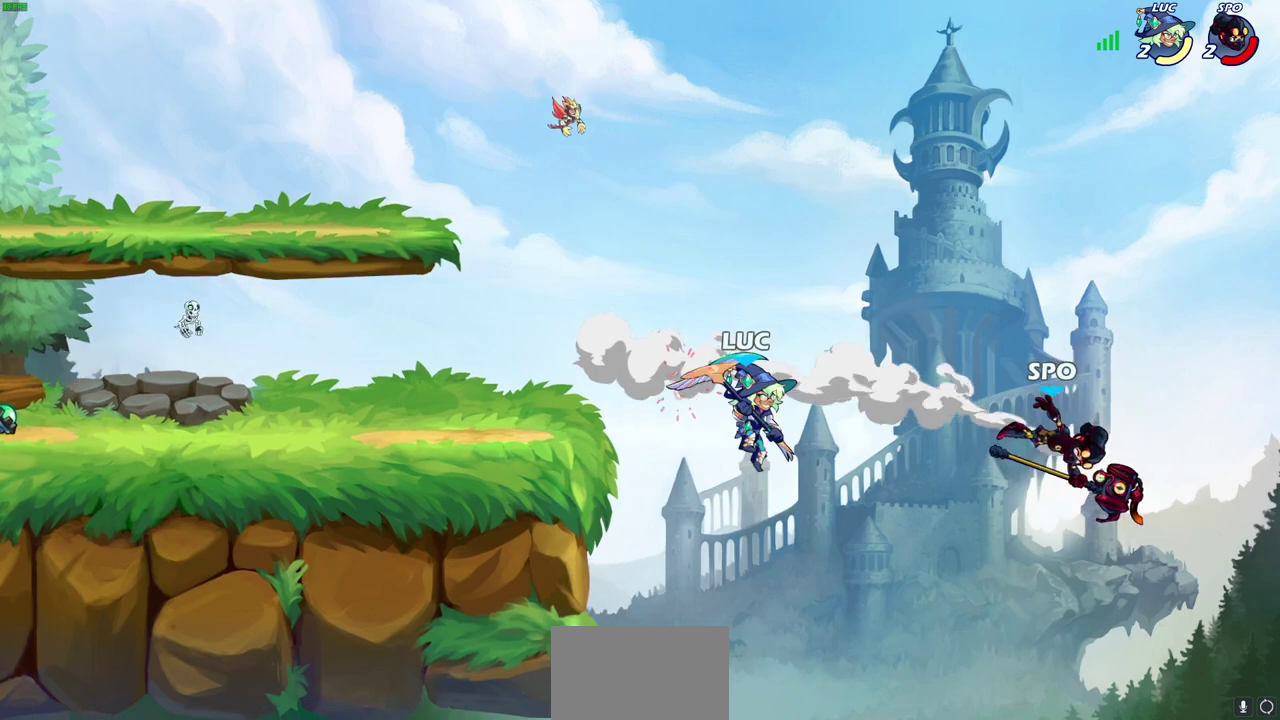
{"dt_ms": 400, "buttons": [], "left_stick": "up-right", "right_stick": "center", "events": [[83, "CROSS", "down"], [233, "left_stick", "up-right"], [267, "CROSS", "up"]]}